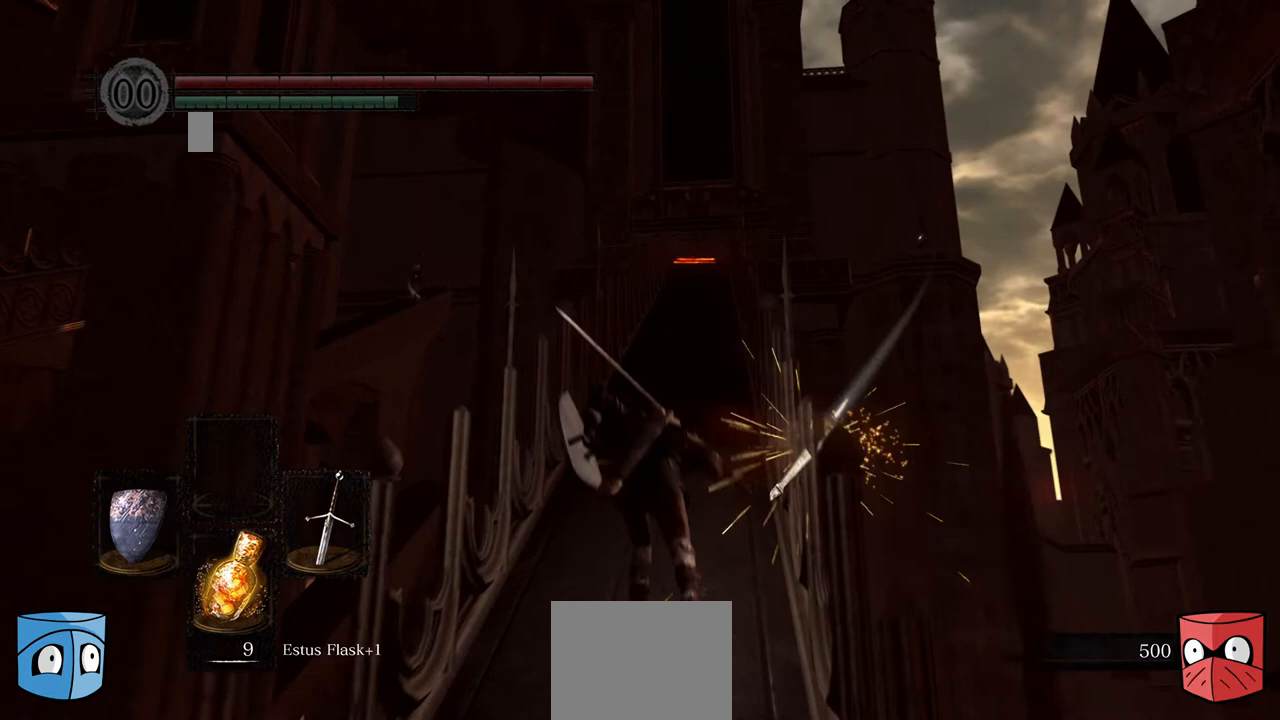
Gameplay with a controller (Xbox layout); each line is a JSON object with the inputs held at the frame after it. "events" lists button and stick changes between this image and that frame as [ms after this image, input, new state], when the widget could be followed in between. Not read: L3.
{"buttons": ["B"], "left_stick": "center", "right_stick": "center", "events": []}
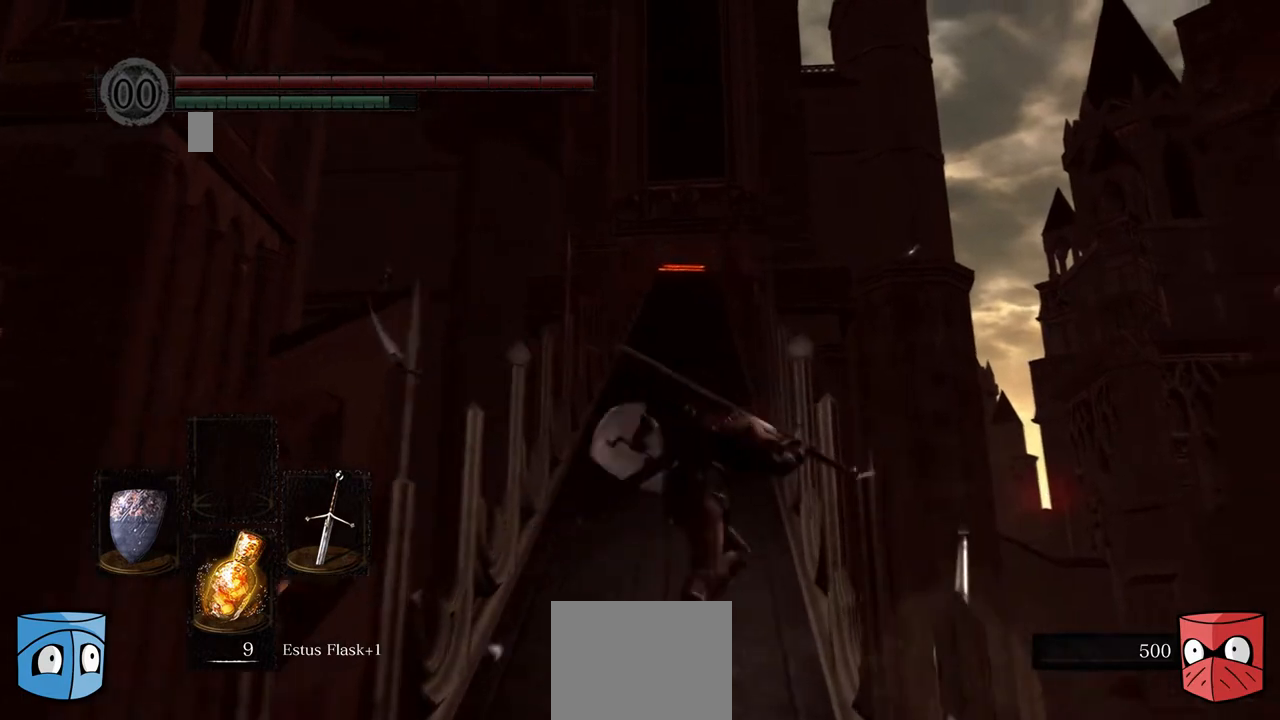
{"buttons": ["B"], "left_stick": "center", "right_stick": "center", "events": []}
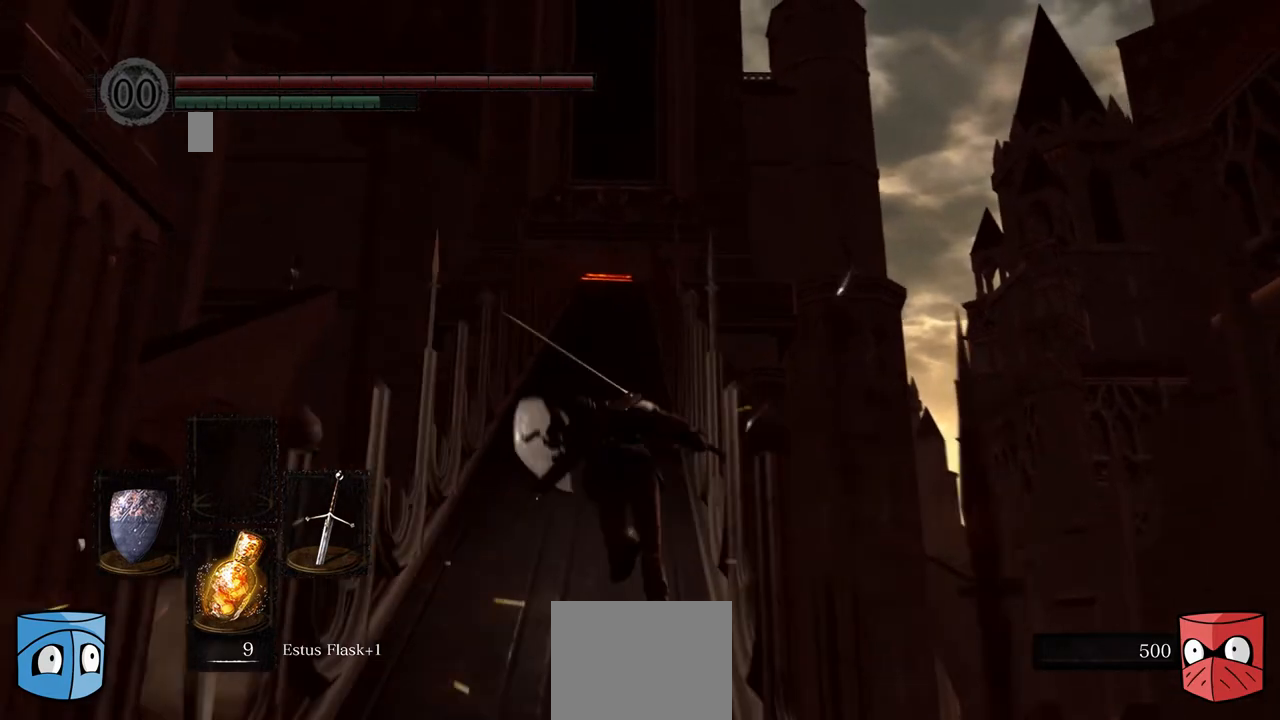
{"buttons": ["B"], "left_stick": "center", "right_stick": "center", "events": []}
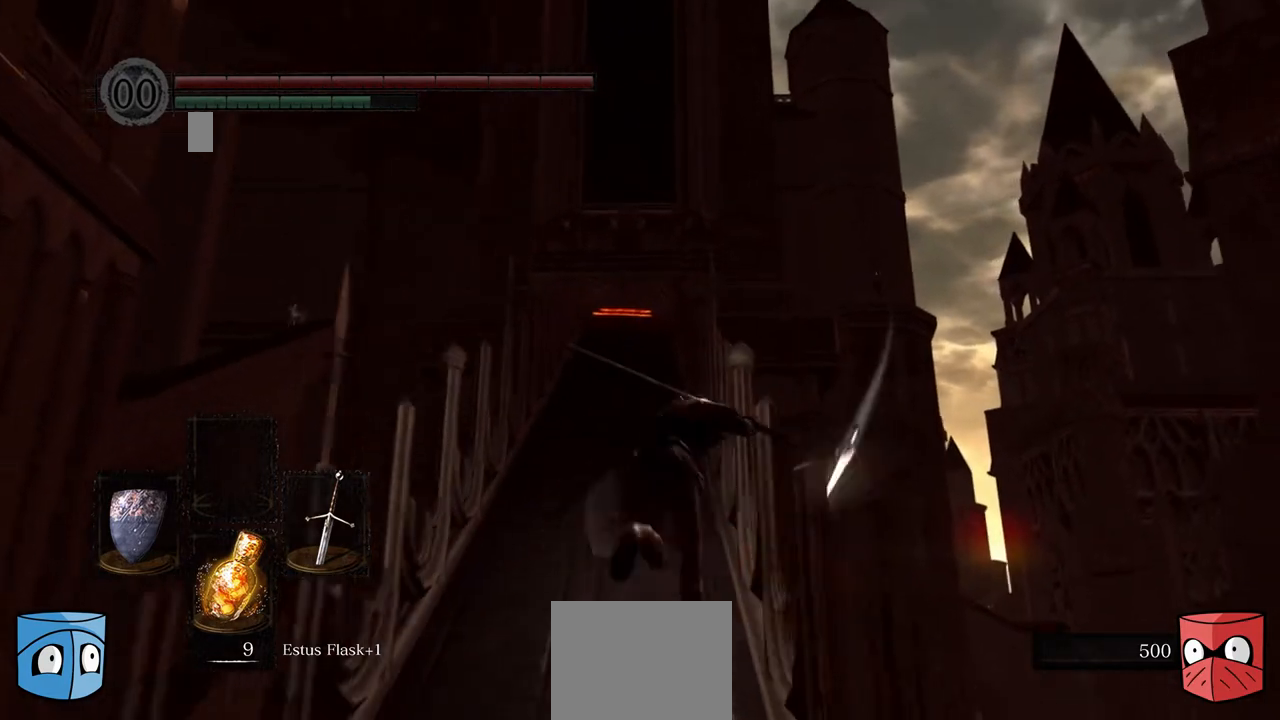
{"buttons": ["B"], "left_stick": "center", "right_stick": "center", "events": []}
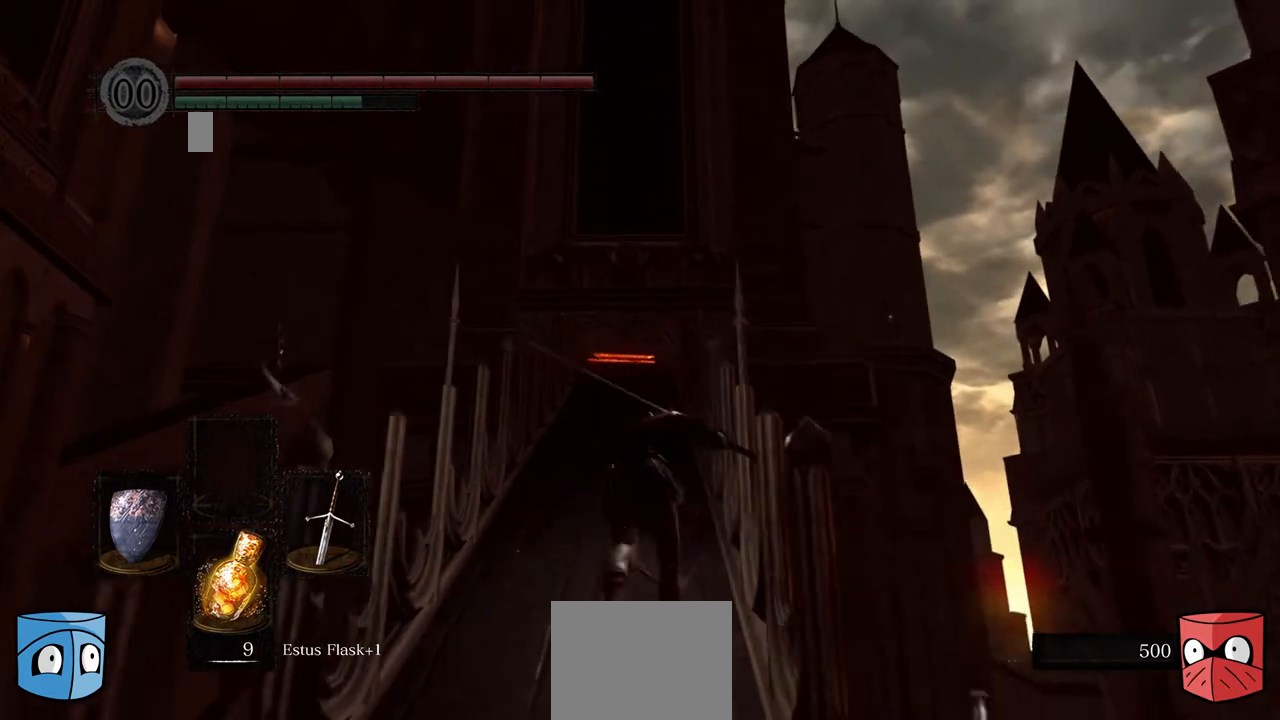
{"buttons": ["B"], "left_stick": "center", "right_stick": "center", "events": []}
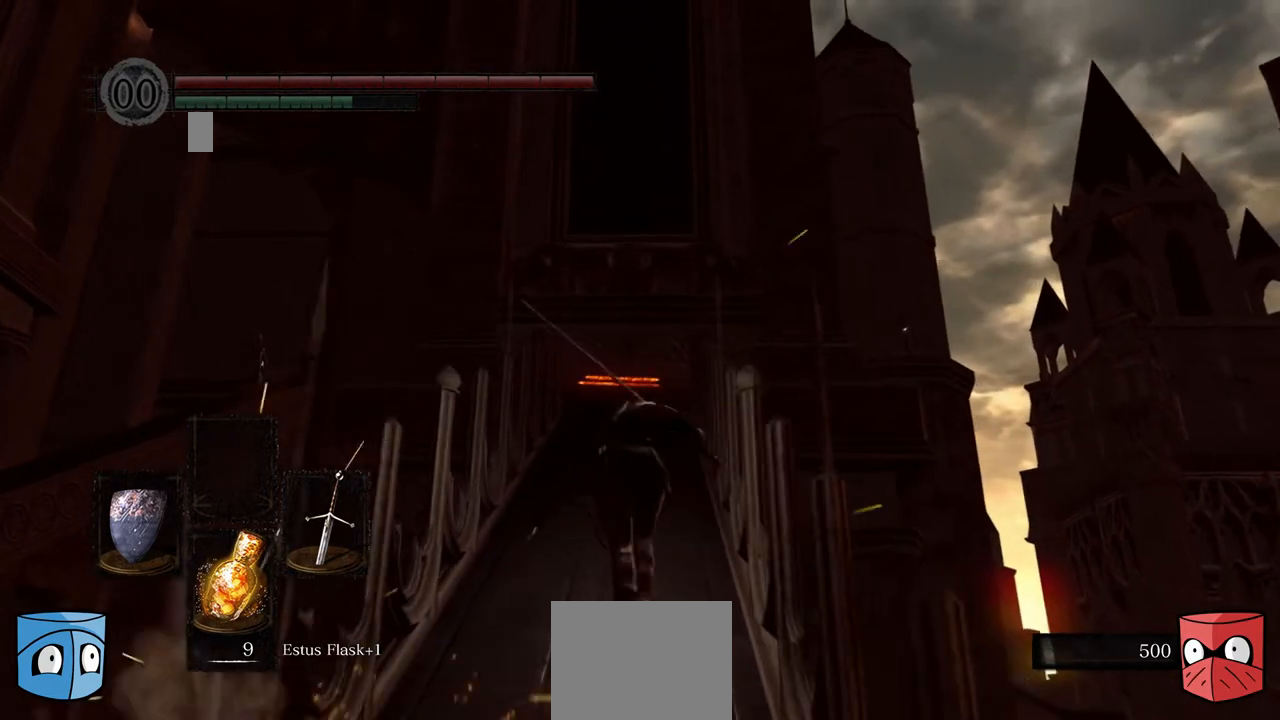
{"buttons": ["B"], "left_stick": "center", "right_stick": "center", "events": []}
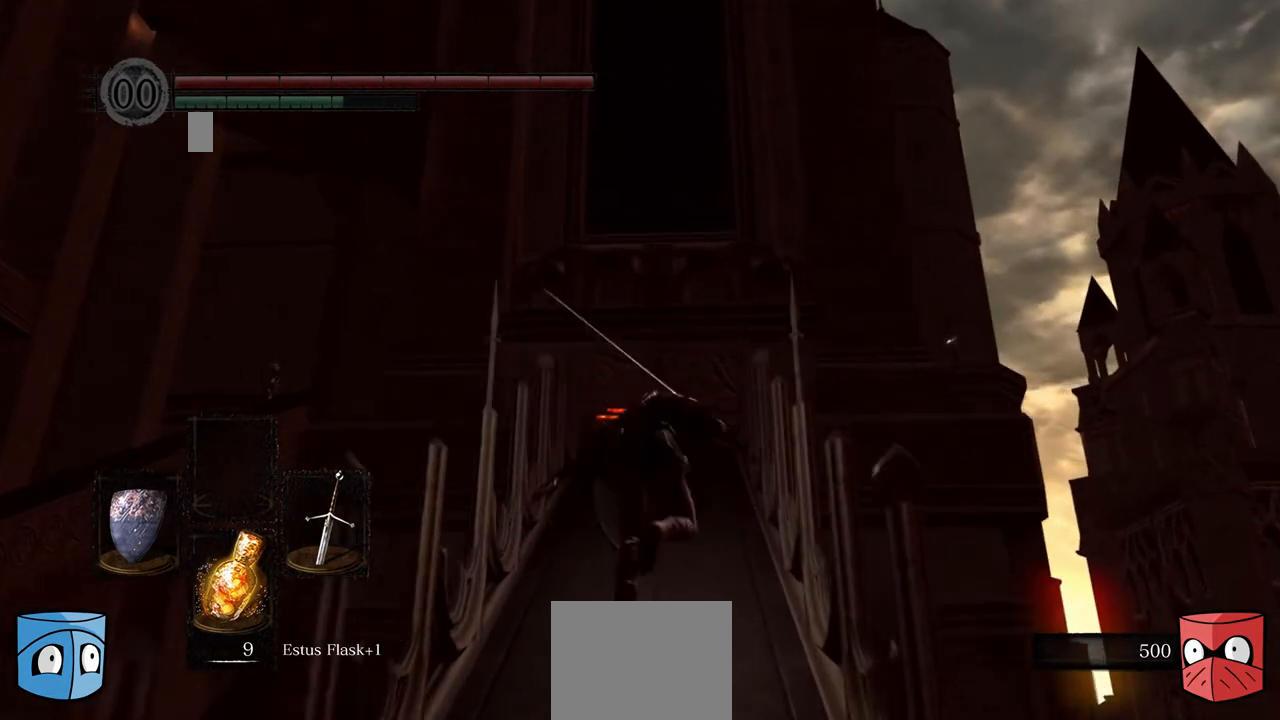
{"buttons": ["B"], "left_stick": "center", "right_stick": "center", "events": []}
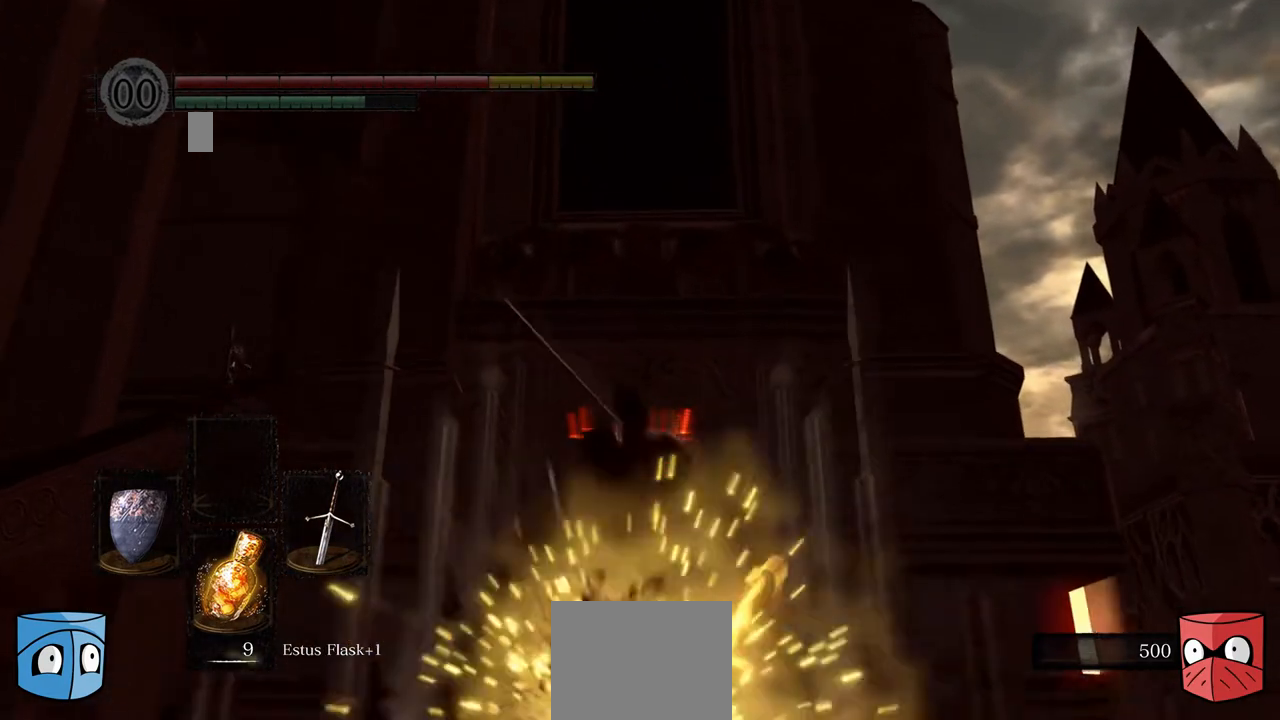
{"buttons": ["B"], "left_stick": "center", "right_stick": "center", "events": [[367, "B", "up"], [500, "B", "down"]]}
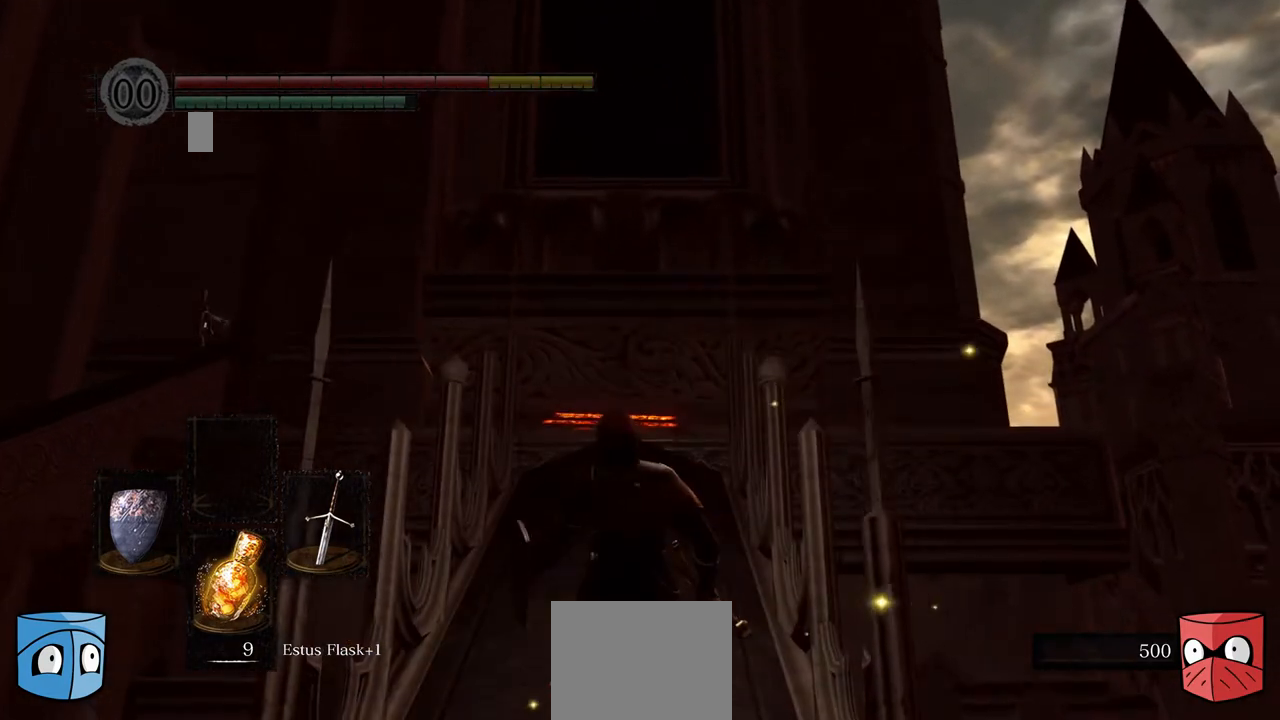
{"buttons": [], "left_stick": "center", "right_stick": "center", "events": [[67, "B", "up"], [200, "B", "down"], [267, "B", "up"], [367, "B", "down"], [433, "B", "up"]]}
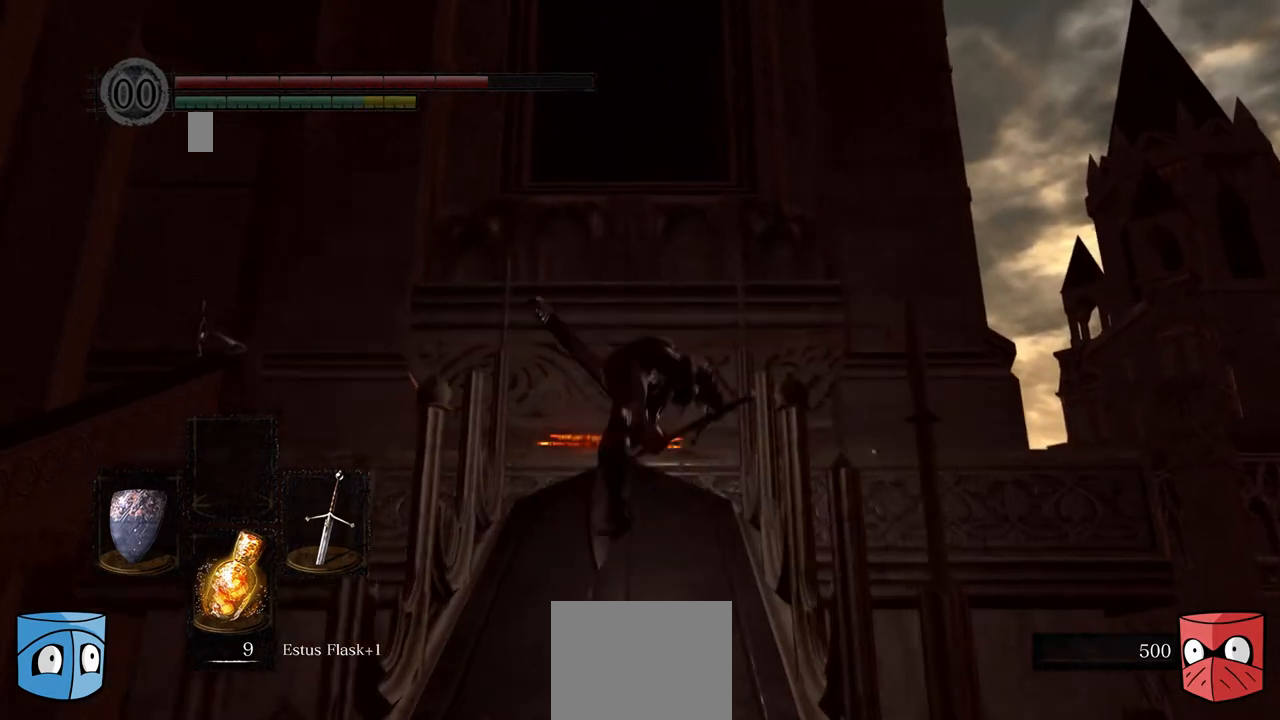
{"buttons": [], "left_stick": "center", "right_stick": "center", "events": [[67, "B", "down"], [200, "B", "up"]]}
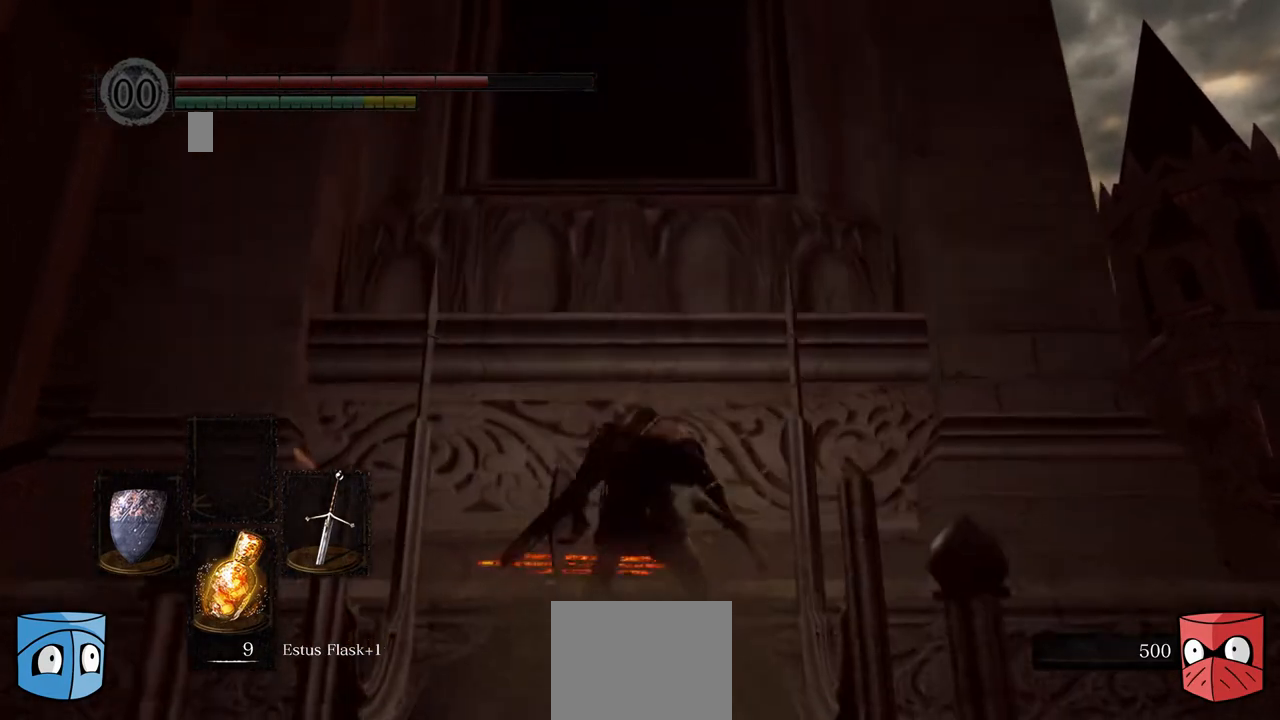
{"buttons": [], "left_stick": "right", "right_stick": "center", "events": [[333, "left_stick", "right"]]}
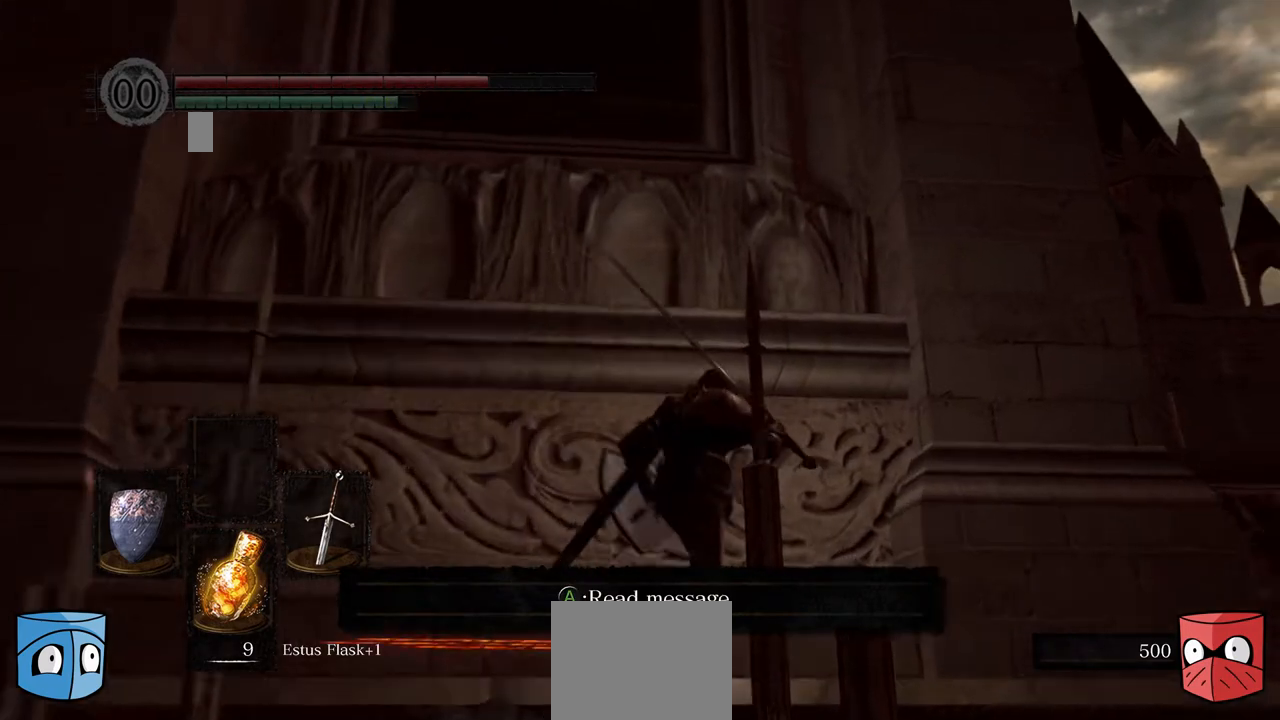
{"buttons": [], "left_stick": "right", "right_stick": "center", "events": []}
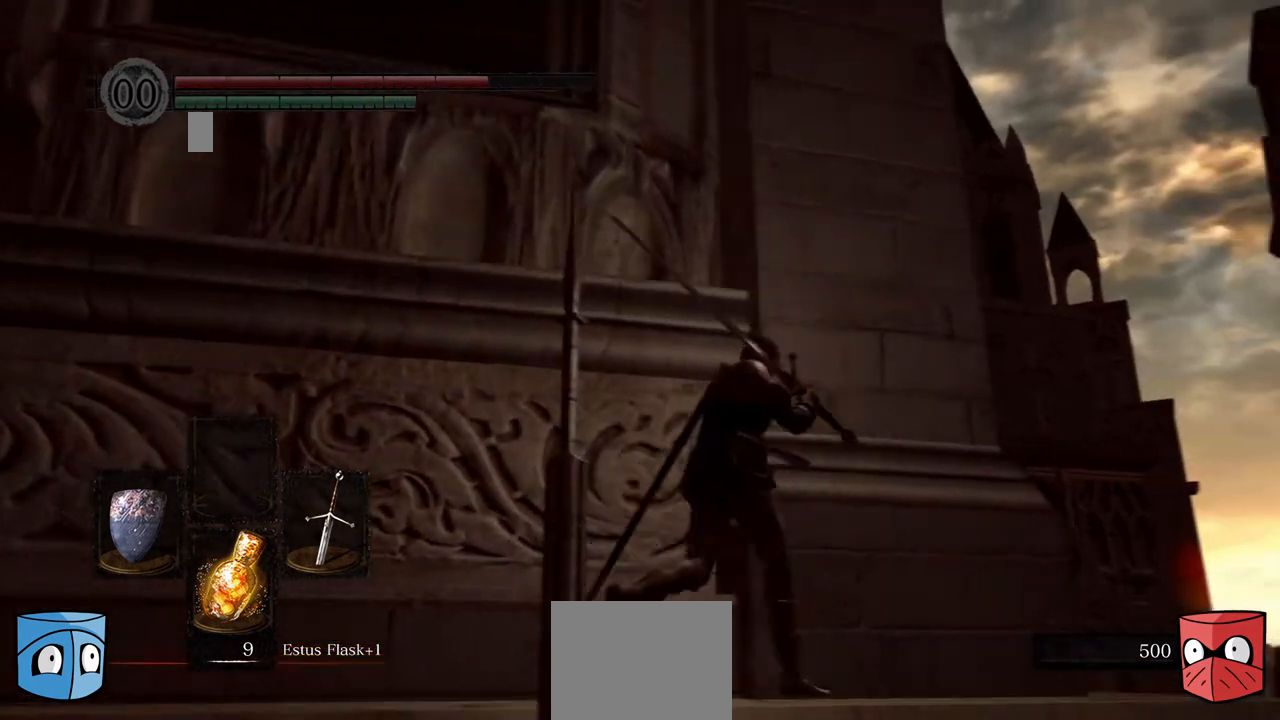
{"buttons": [], "left_stick": "center", "right_stick": "down-left", "events": [[133, "left_stick", "center"], [267, "right_stick", "down"], [500, "right_stick", "down-left"]]}
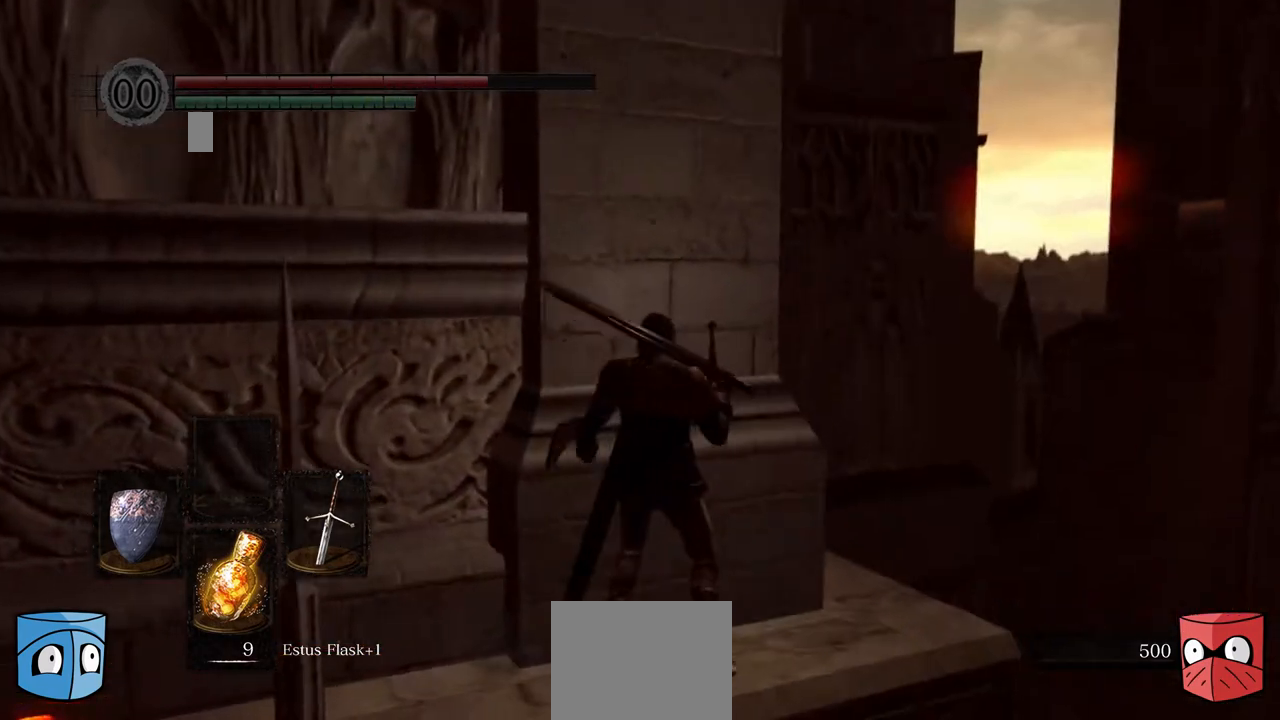
{"buttons": [], "left_stick": "center", "right_stick": "center", "events": [[200, "right_stick", "left"], [500, "right_stick", "center"]]}
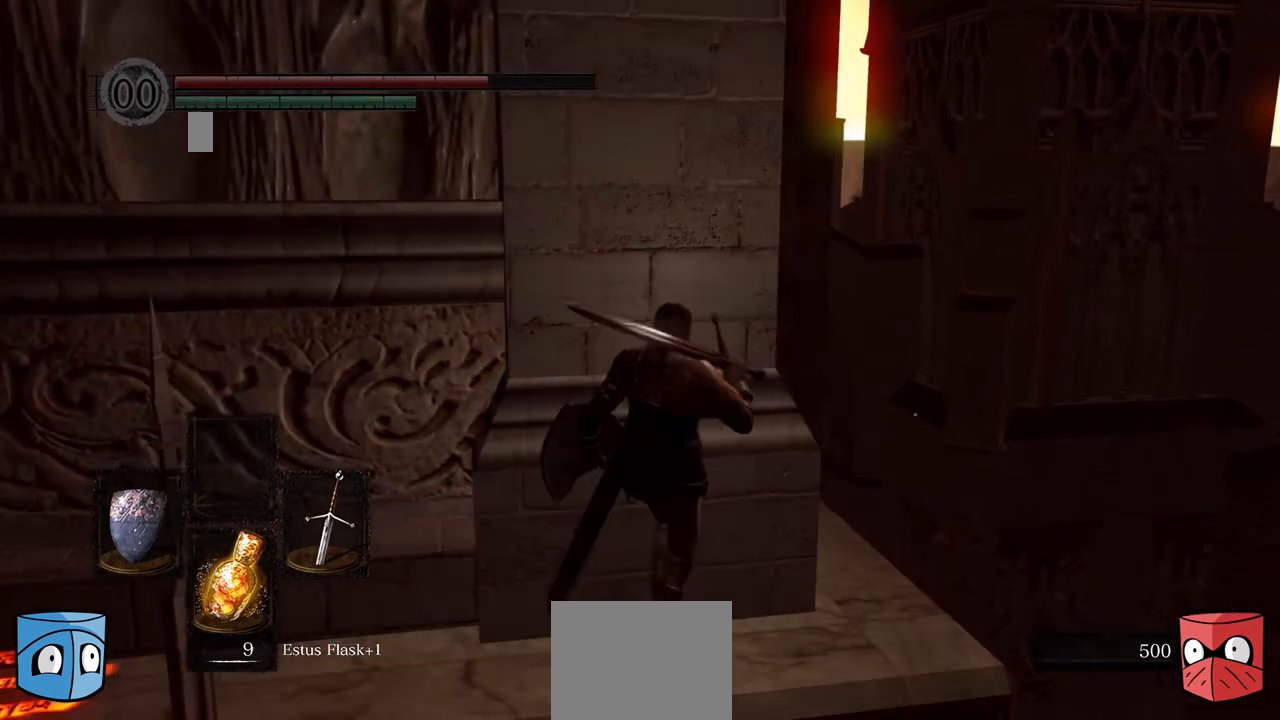
{"buttons": [], "left_stick": "center", "right_stick": "center", "events": []}
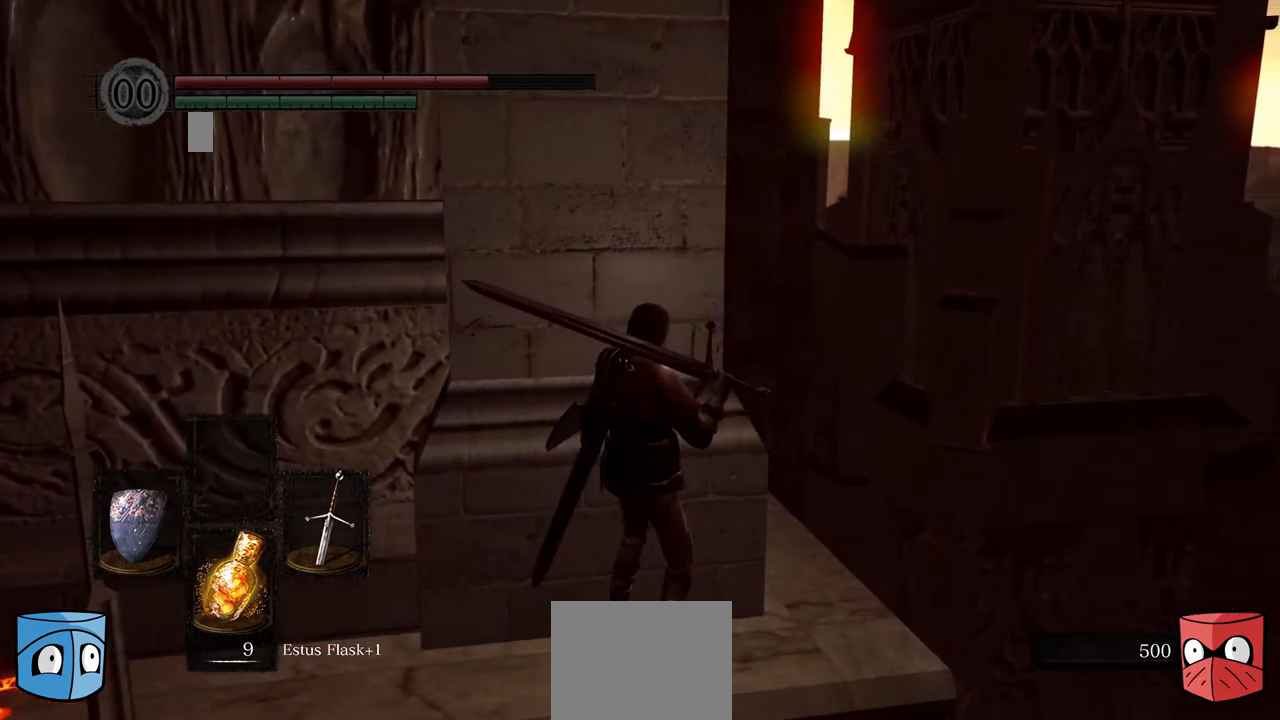
{"buttons": [], "left_stick": "center", "right_stick": "center", "events": [[133, "right_stick", "left"], [267, "right_stick", "center"]]}
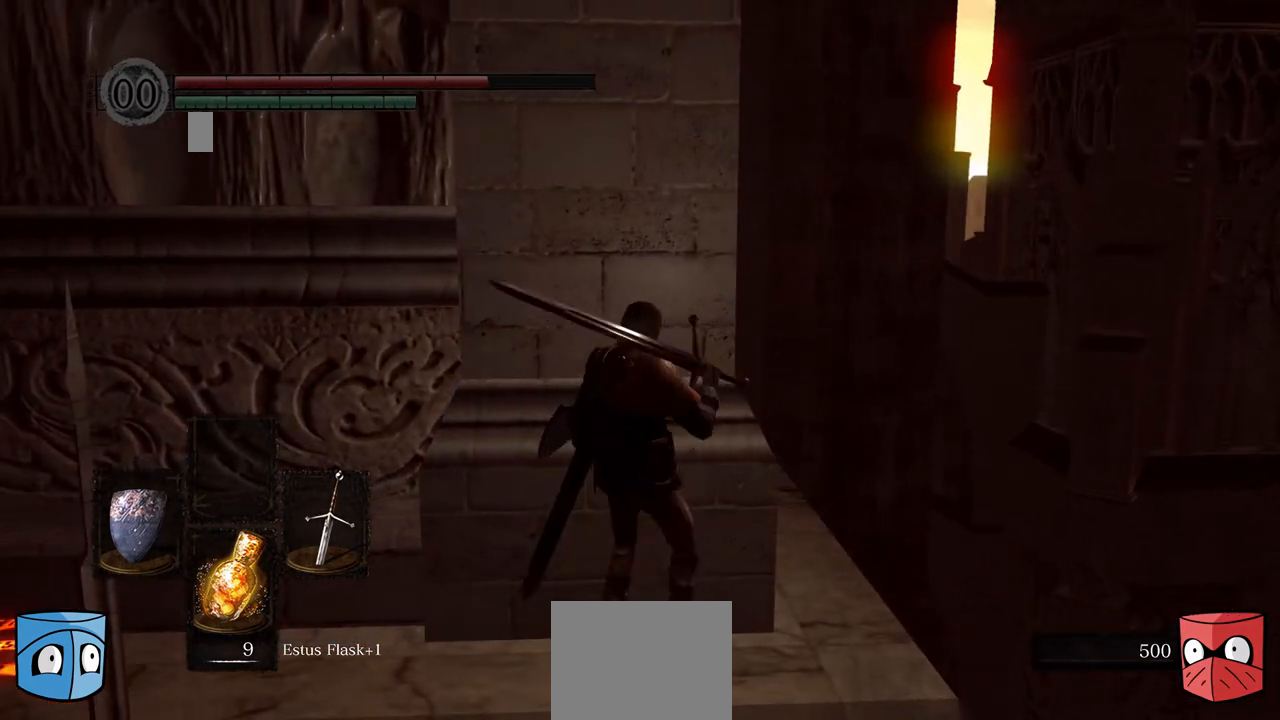
{"buttons": ["L1"], "left_stick": "center", "right_stick": "center", "events": [[433, "L1", "down"]]}
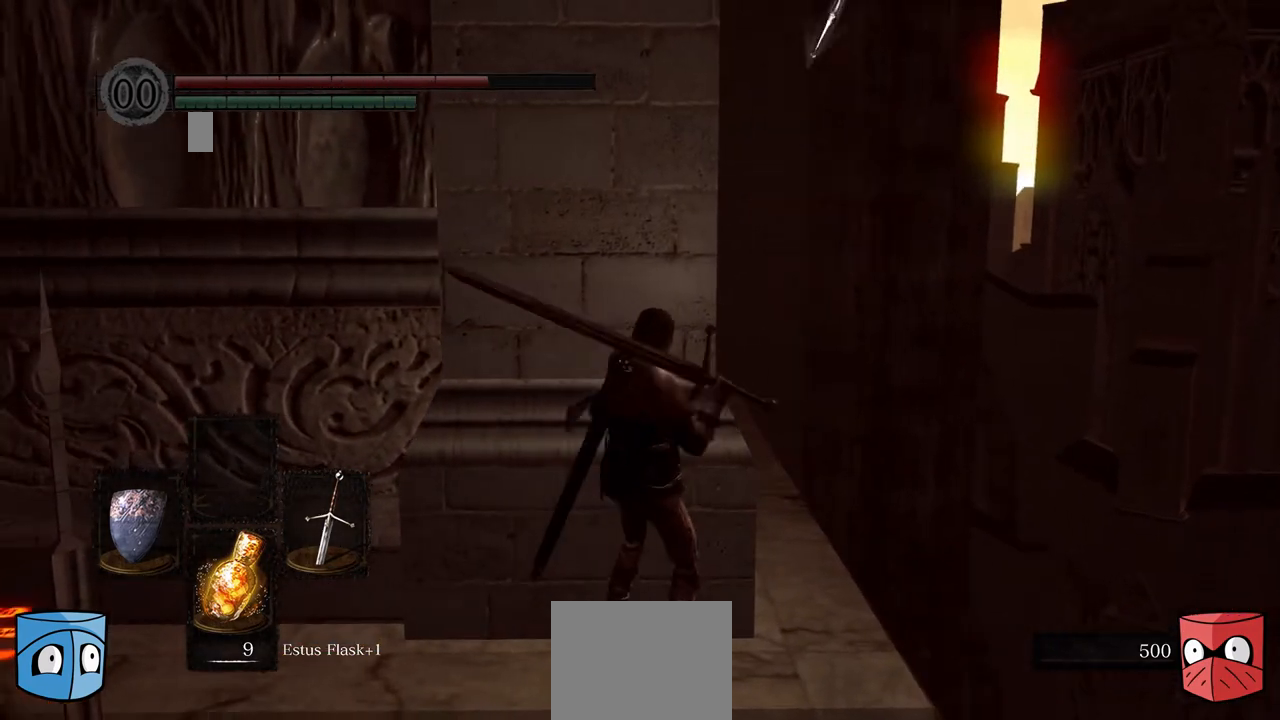
{"buttons": ["L1"], "left_stick": "down-right", "right_stick": "right", "events": [[367, "left_stick", "down-right"], [500, "right_stick", "right"]]}
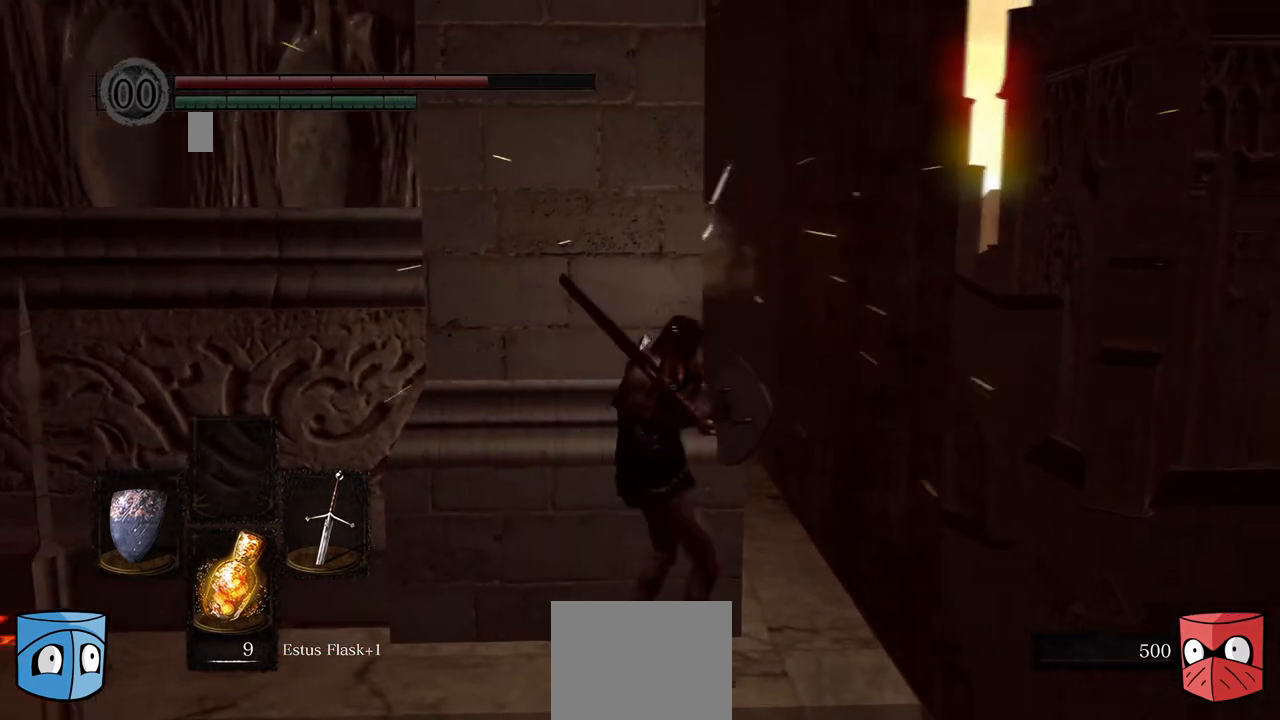
{"buttons": ["L1"], "left_stick": "center", "right_stick": "center", "events": [[133, "left_stick", "right"], [200, "right_stick", "center"], [233, "left_stick", "center"]]}
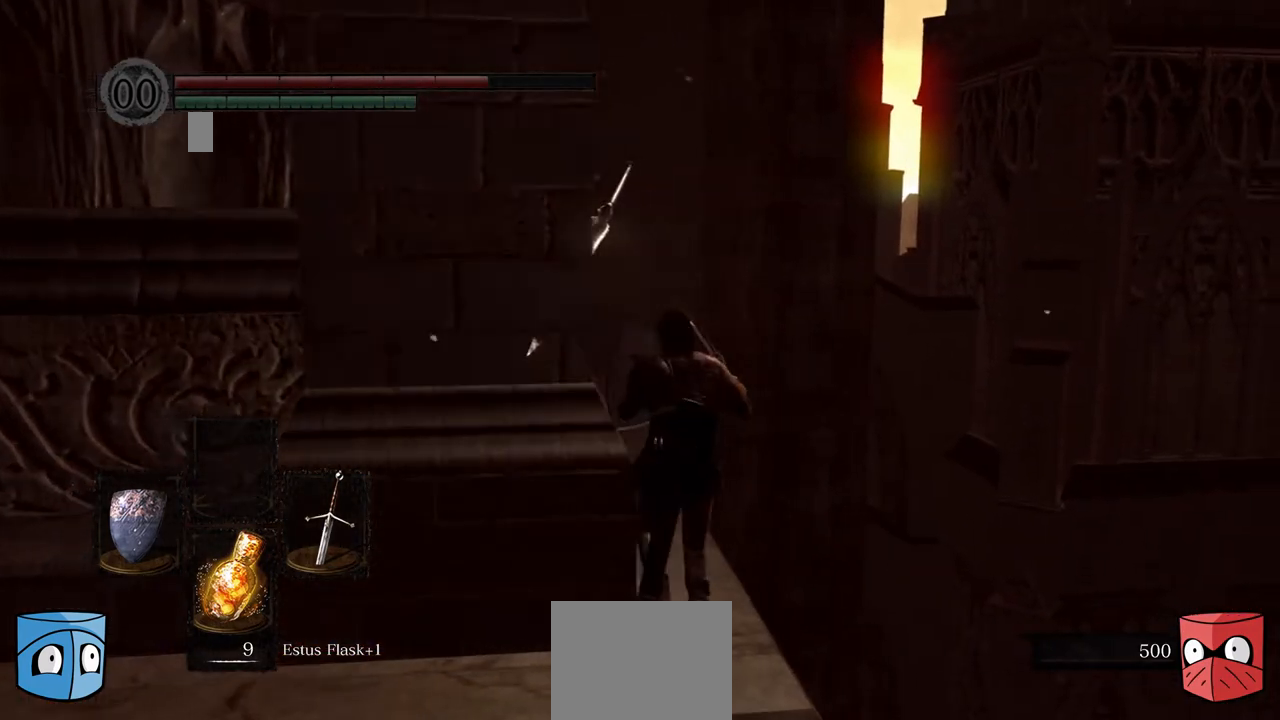
{"buttons": ["L1"], "left_stick": "center", "right_stick": "center", "events": []}
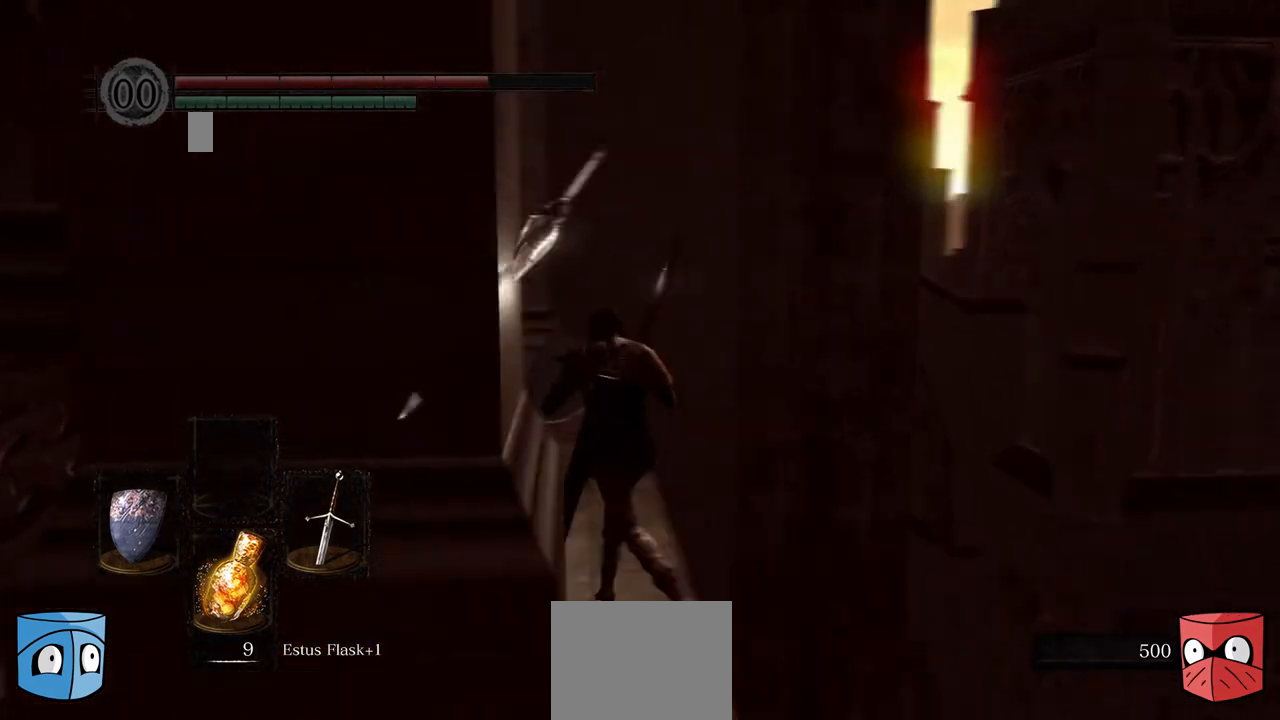
{"buttons": [], "left_stick": "center", "right_stick": "center", "events": [[133, "L1", "up"], [133, "right_stick", "up-left"], [200, "right_stick", "left"], [367, "right_stick", "center"]]}
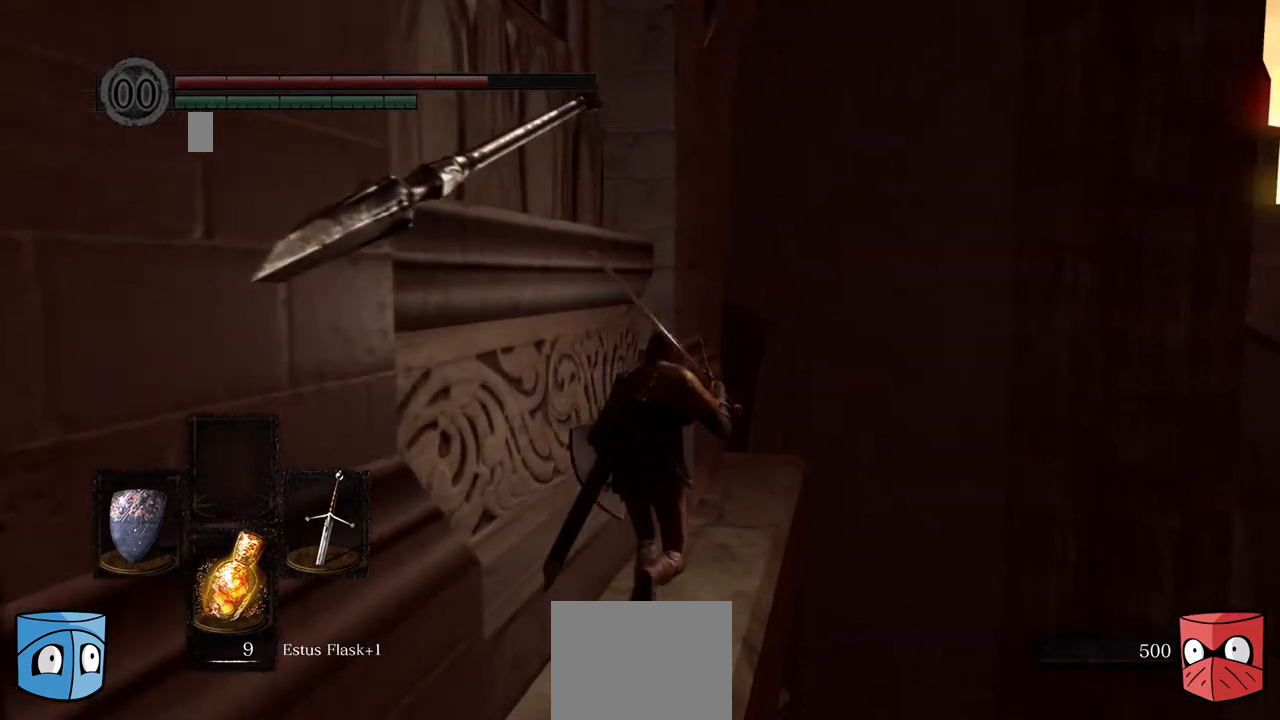
{"buttons": [], "left_stick": "center", "right_stick": "center", "events": []}
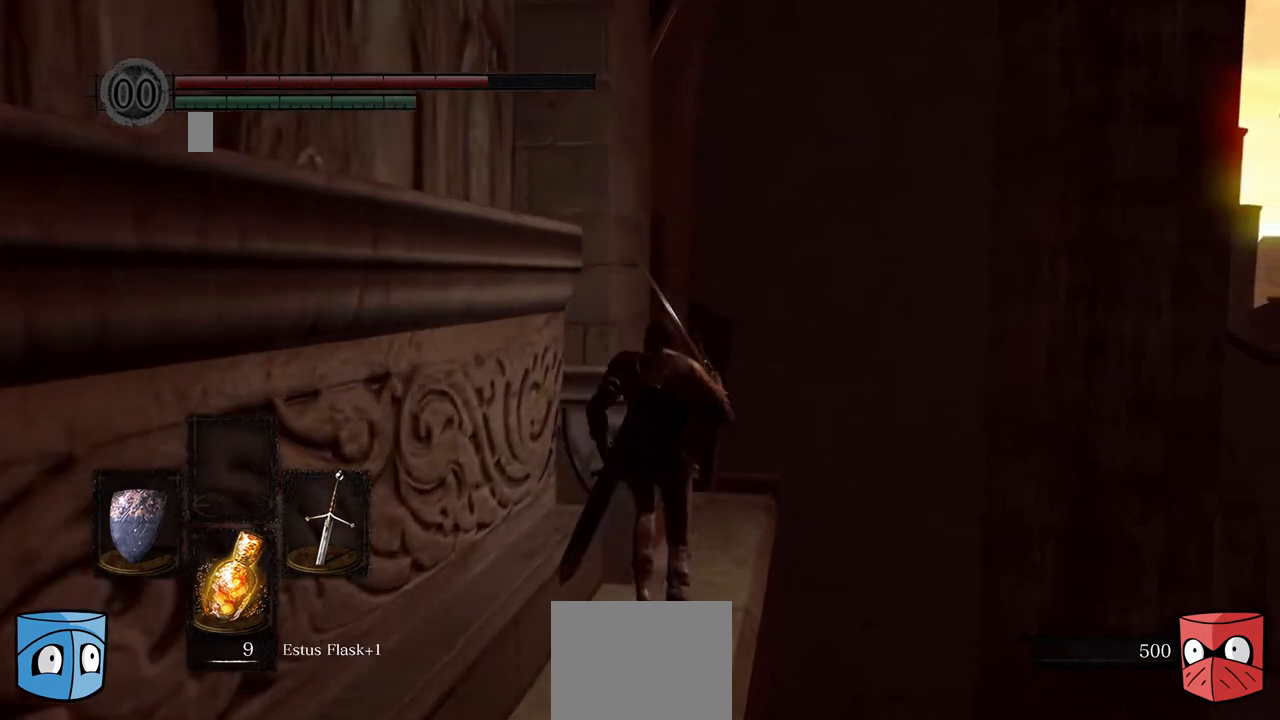
{"buttons": [], "left_stick": "center", "right_stick": "left", "events": [[67, "right_stick", "left"]]}
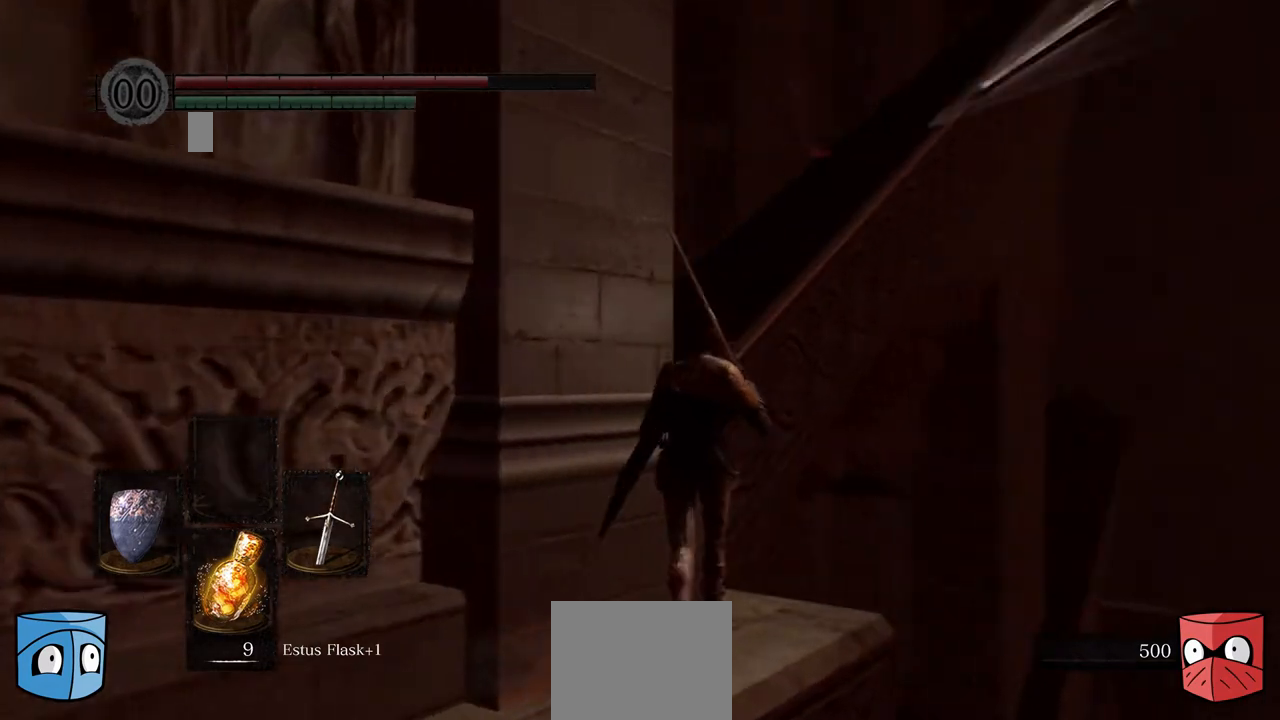
{"buttons": [], "left_stick": "center", "right_stick": "left", "events": []}